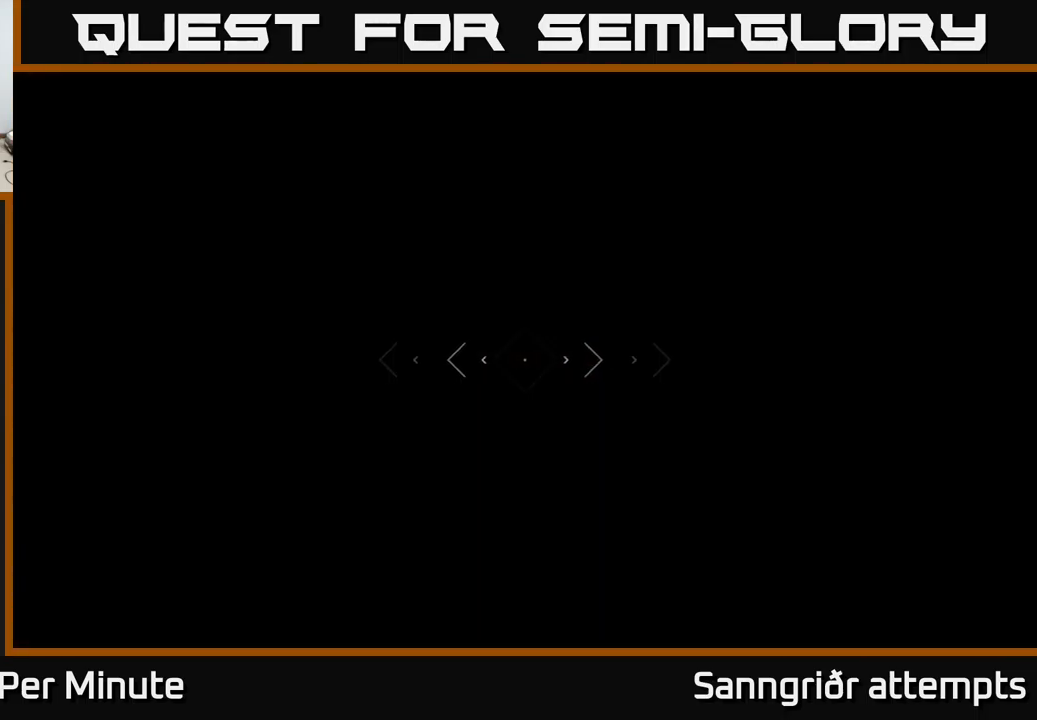
Gameplay with a controller (Xbox layout); each line is a JSON object with the inputs held at the frame after it. "events" lists button and stick changes between this image and that frame as [ms after this image, input, new state], when the widget could be followed in between.
{"buttons": ["L1"], "left_stick": "up", "right_stick": "center", "events": [[250, "right_stick", "right"], [383, "right_stick", "center"]]}
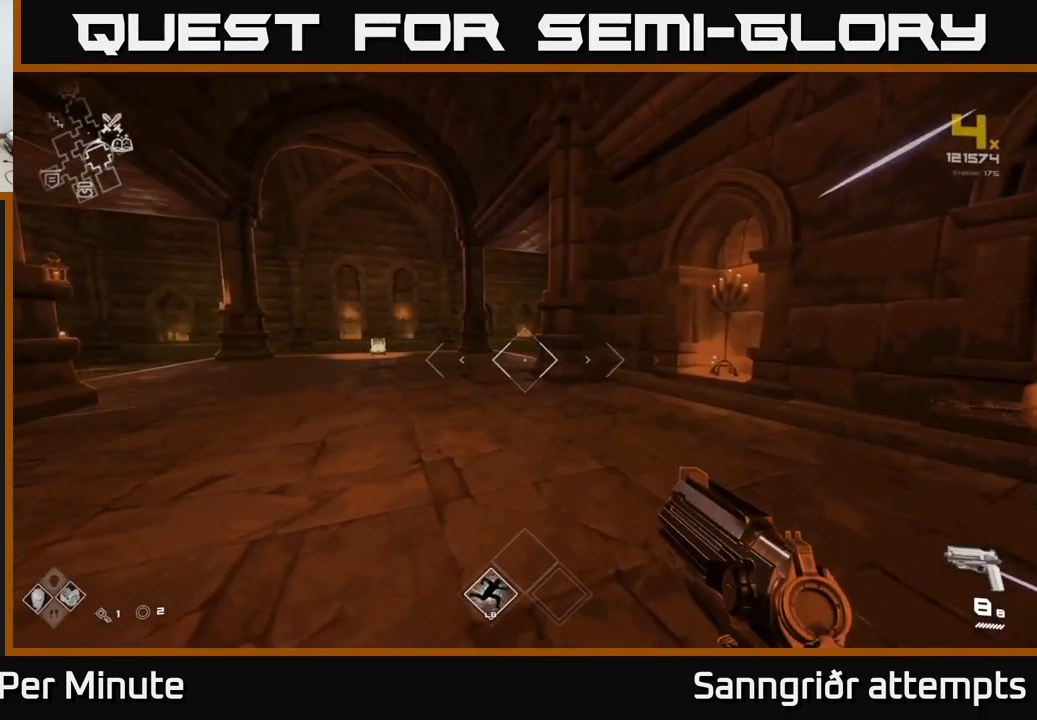
{"buttons": ["L1"], "left_stick": "up-left", "right_stick": "center", "events": [[433, "left_stick", "up-left"]]}
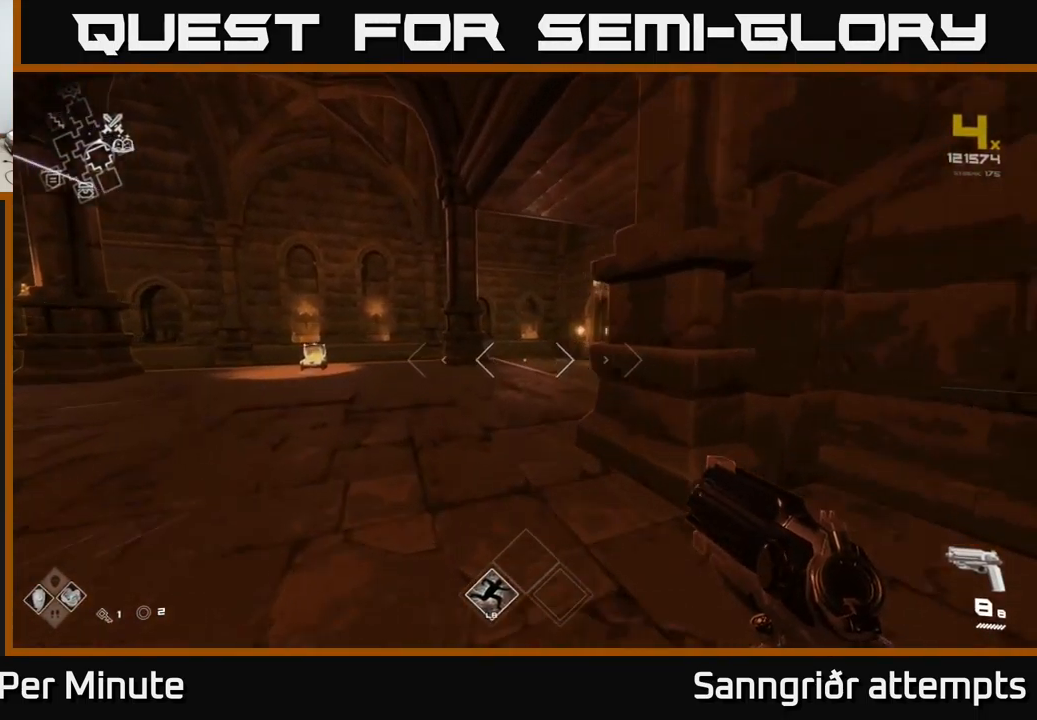
{"buttons": ["L1"], "left_stick": "up-left", "right_stick": "center", "events": [[117, "right_stick", "right"], [267, "right_stick", "center"]]}
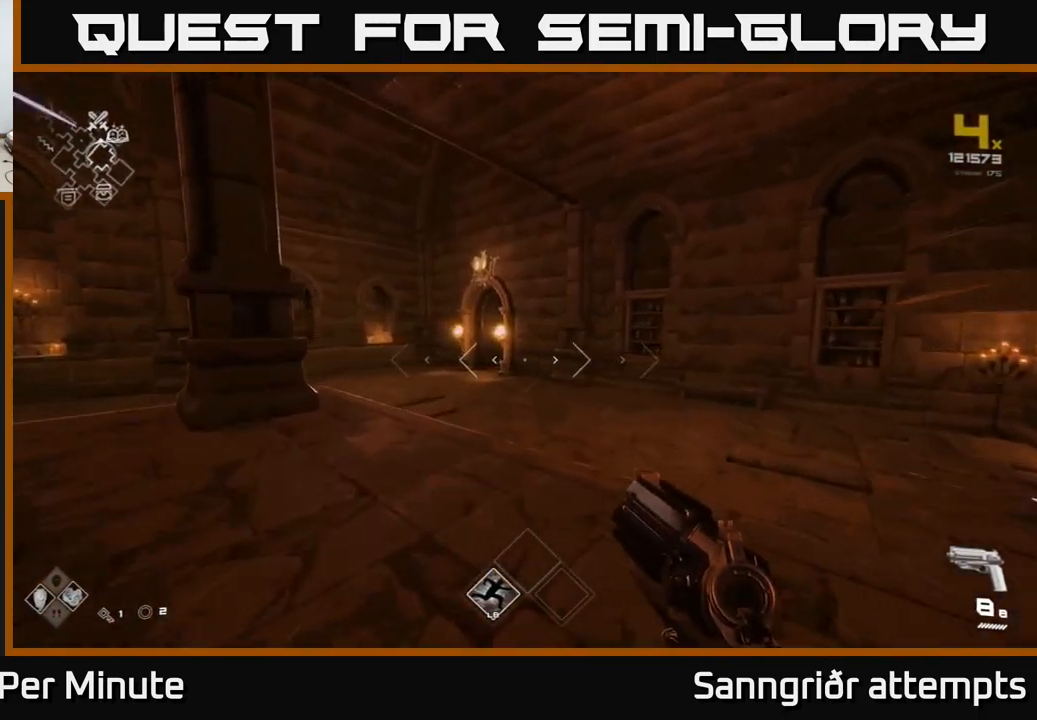
{"buttons": ["L1"], "left_stick": "up", "right_stick": "center", "events": [[167, "left_stick", "up"]]}
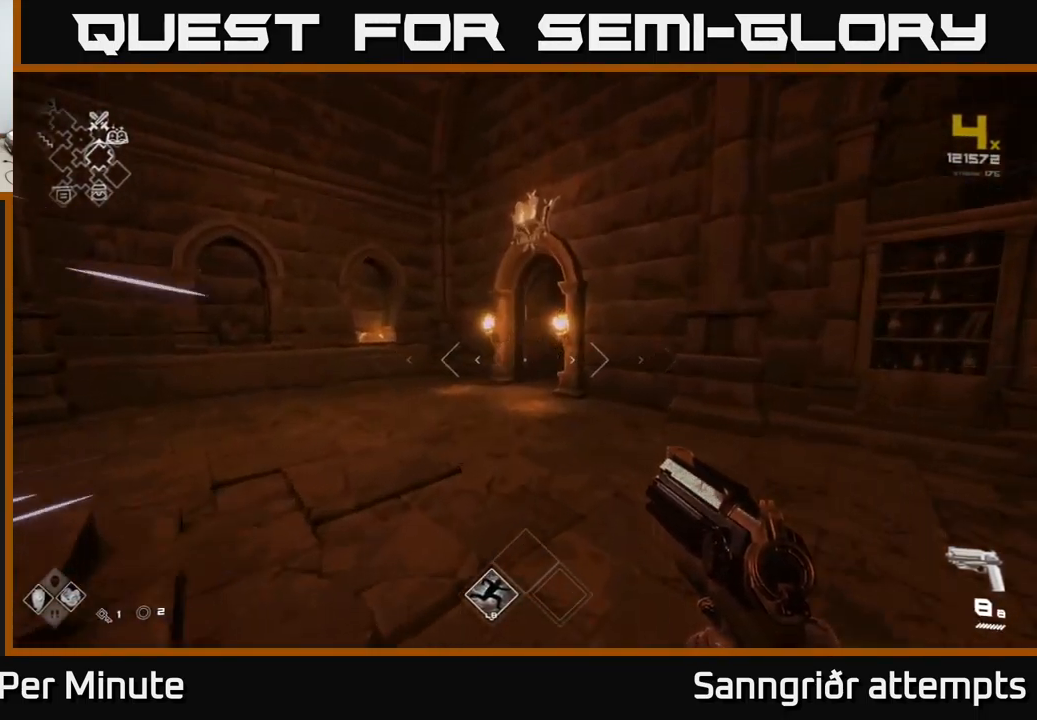
{"buttons": ["L1"], "left_stick": "up", "right_stick": "center", "events": []}
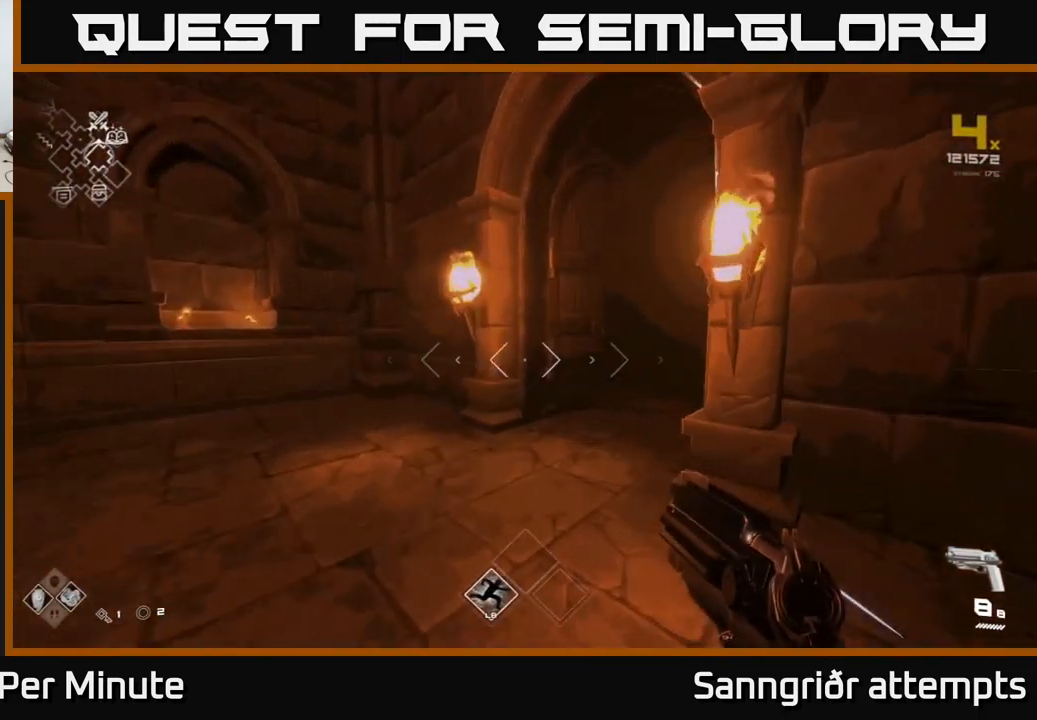
{"buttons": ["L1"], "left_stick": "up", "right_stick": "center", "events": [[50, "right_stick", "right"], [417, "right_stick", "center"]]}
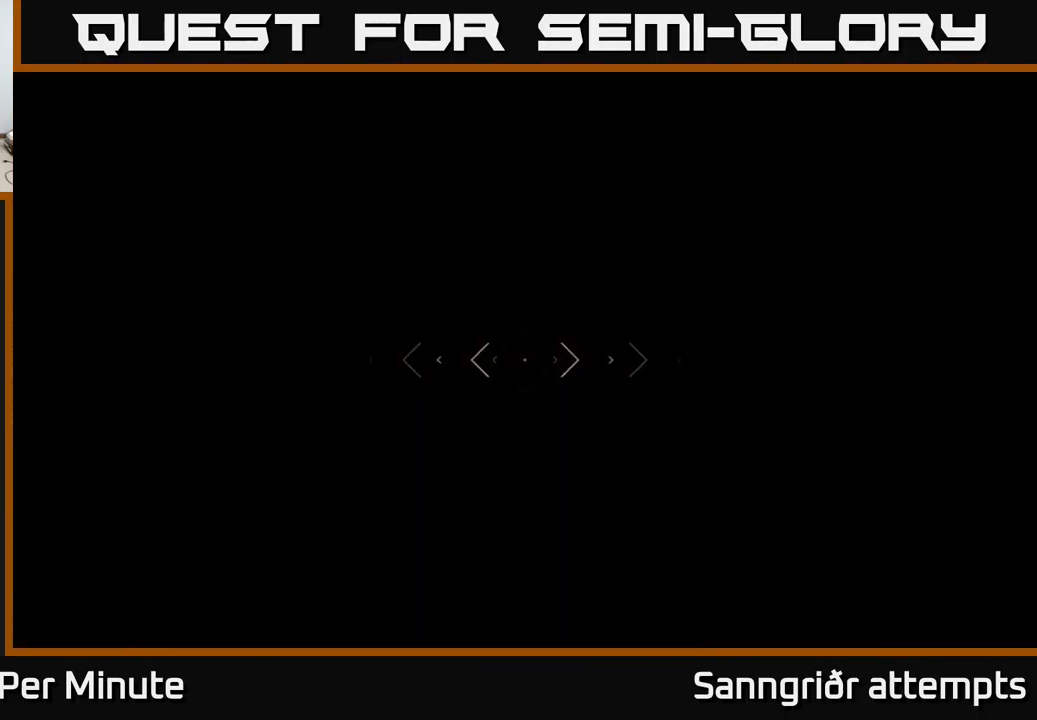
{"buttons": ["L1"], "left_stick": "up", "right_stick": "center", "events": []}
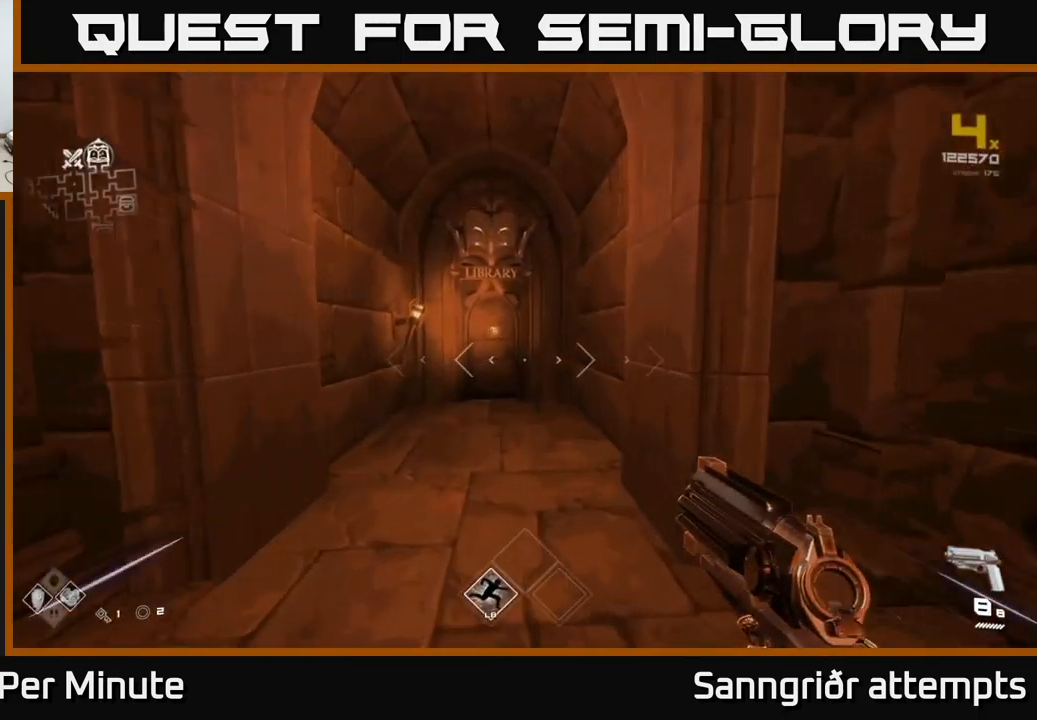
{"buttons": ["X", "L1"], "left_stick": "up", "right_stick": "center", "events": [[483, "X", "down"]]}
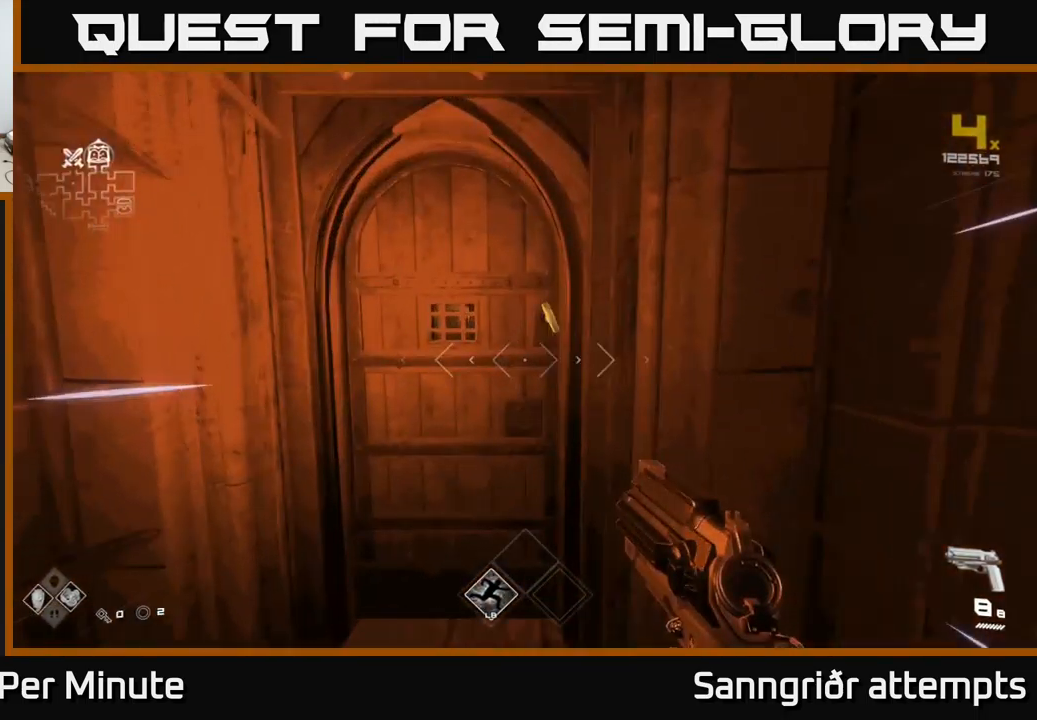
{"buttons": [], "left_stick": "center", "right_stick": "center", "events": [[17, "L1", "up"], [17, "left_stick", "center"], [67, "left_stick", "down"], [83, "X", "up"], [183, "left_stick", "center"]]}
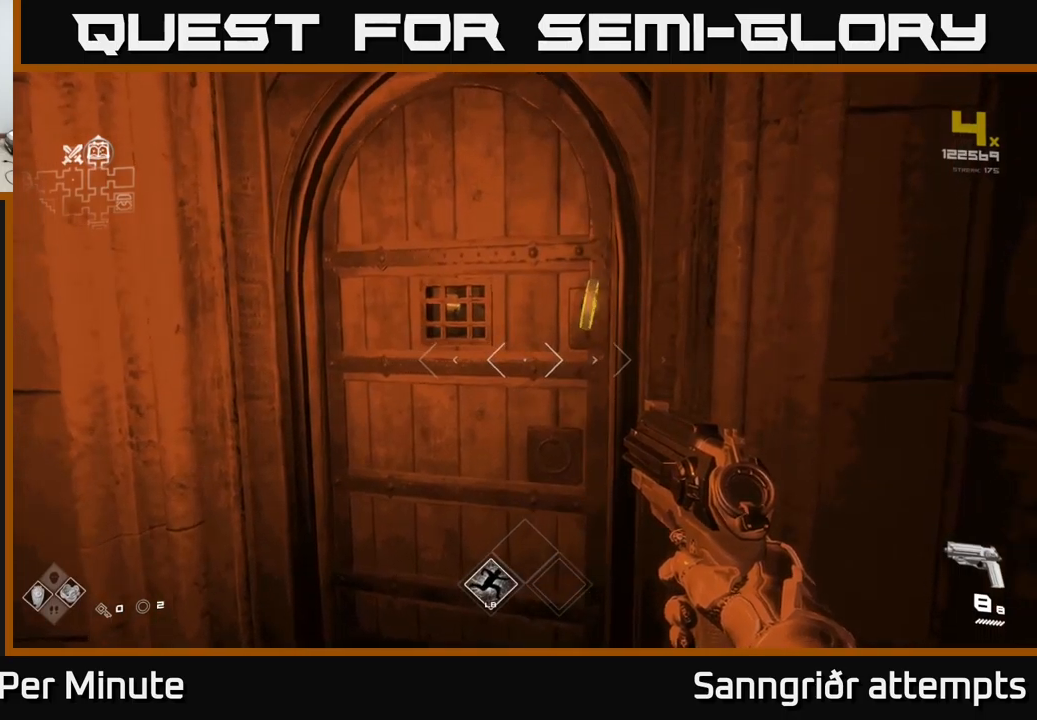
{"buttons": [], "left_stick": "center", "right_stick": "center", "events": []}
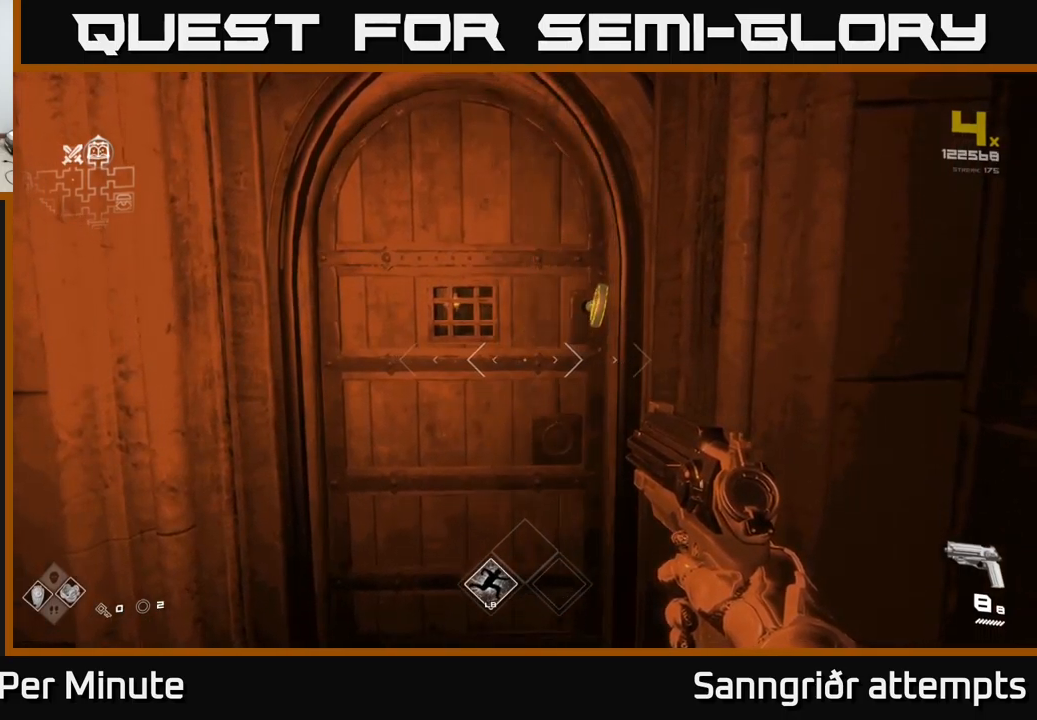
{"buttons": [], "left_stick": "up", "right_stick": "center", "events": [[217, "left_stick", "up"], [333, "right_stick", "down"], [450, "right_stick", "center"]]}
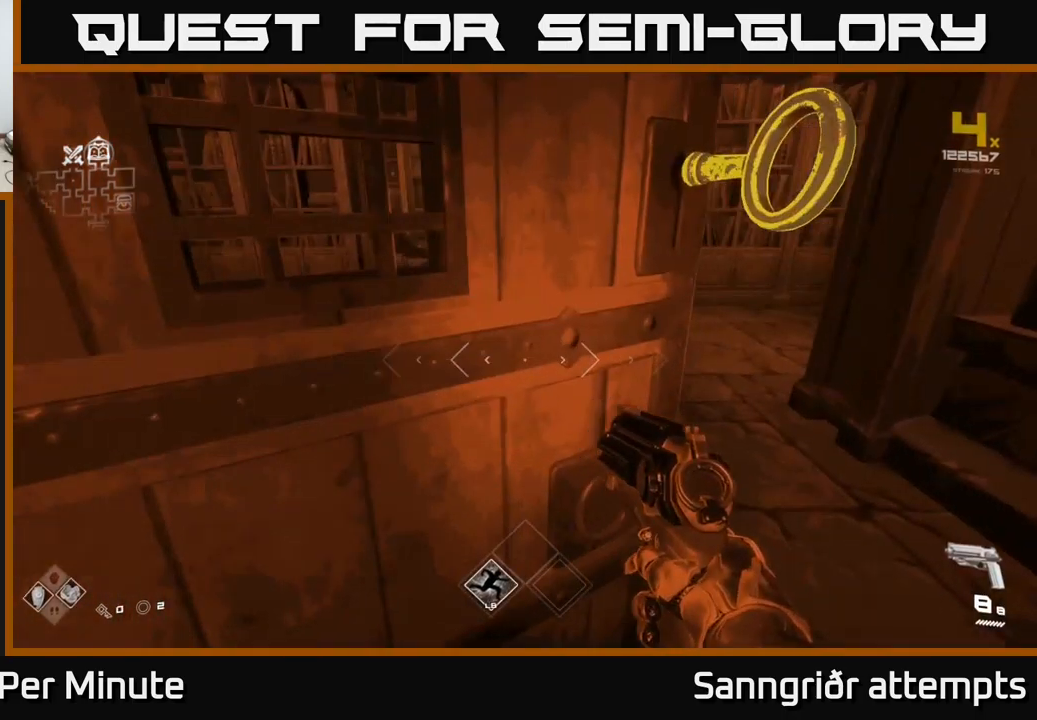
{"buttons": ["L1"], "left_stick": "up", "right_stick": "center", "events": [[267, "left_stick", "up-right"], [450, "left_stick", "up"], [483, "L1", "down"]]}
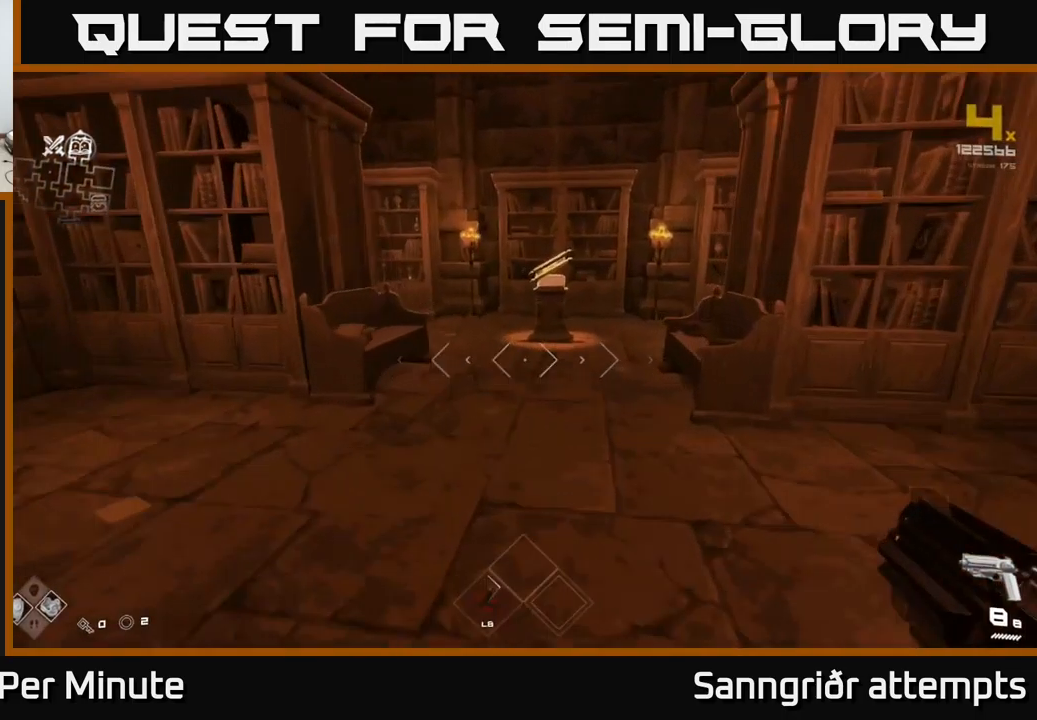
{"buttons": [], "left_stick": "center", "right_stick": "center", "events": [[217, "L1", "up"], [333, "left_stick", "center"]]}
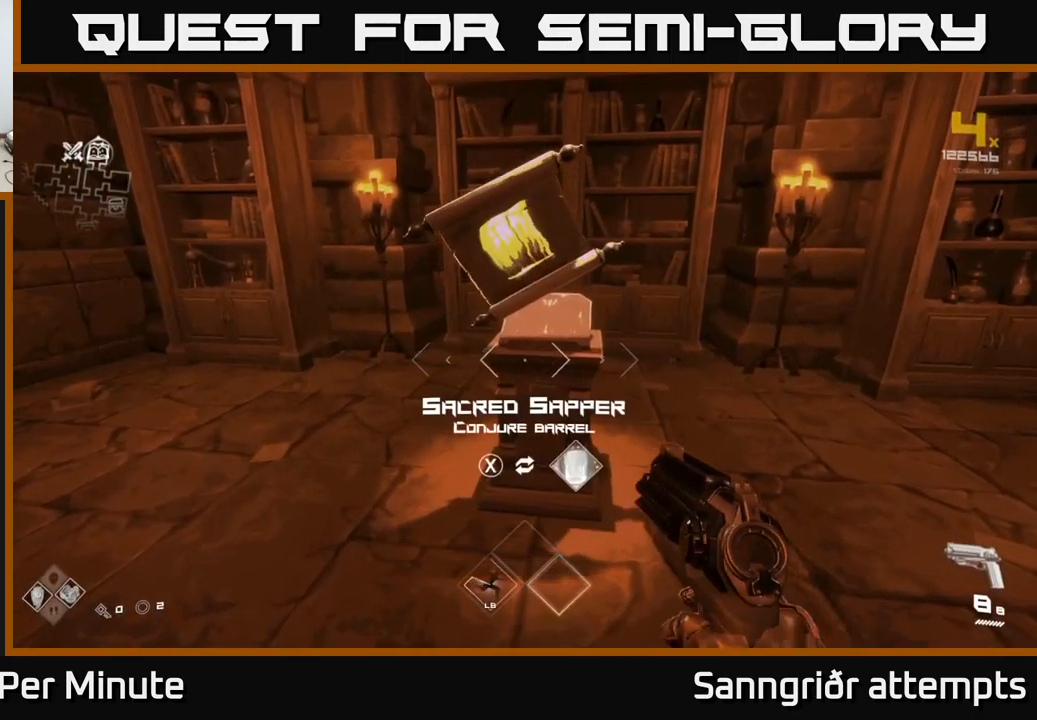
{"buttons": ["X"], "left_stick": "center", "right_stick": "center", "events": [[250, "left_stick", "up"], [400, "left_stick", "center"], [500, "X", "down"]]}
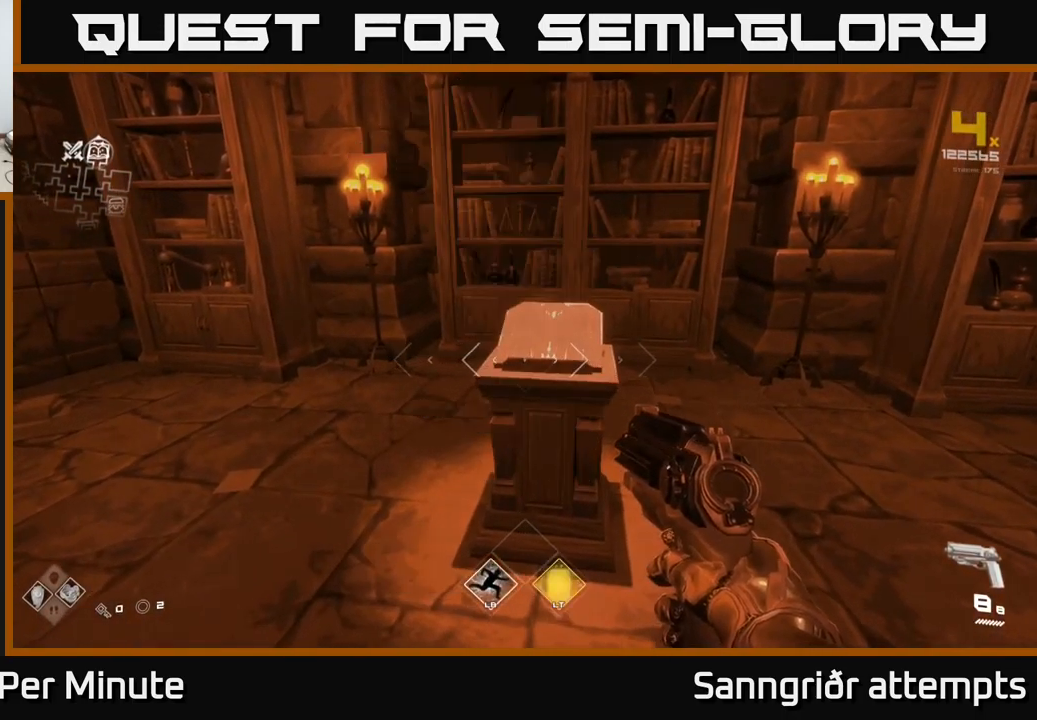
{"buttons": [], "left_stick": "down-left", "right_stick": "left", "events": [[50, "X", "up"], [117, "left_stick", "down"], [200, "right_stick", "left"], [300, "left_stick", "down-left"]]}
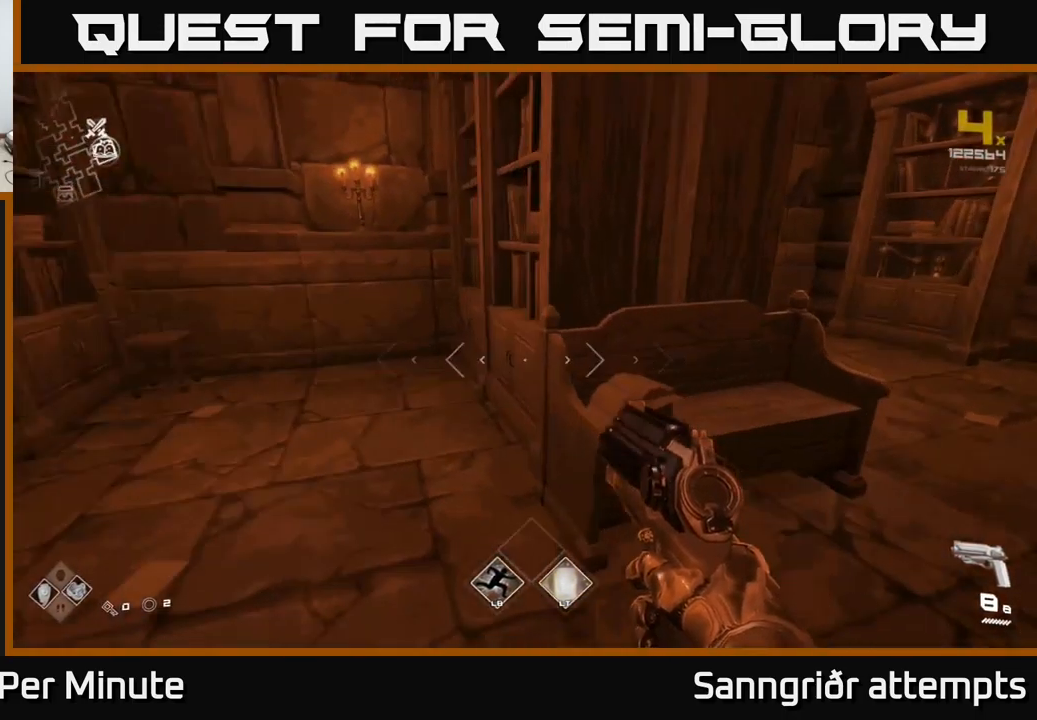
{"buttons": [], "left_stick": "up", "right_stick": "center", "events": [[150, "left_stick", "left"], [333, "left_stick", "up"], [367, "right_stick", "center"]]}
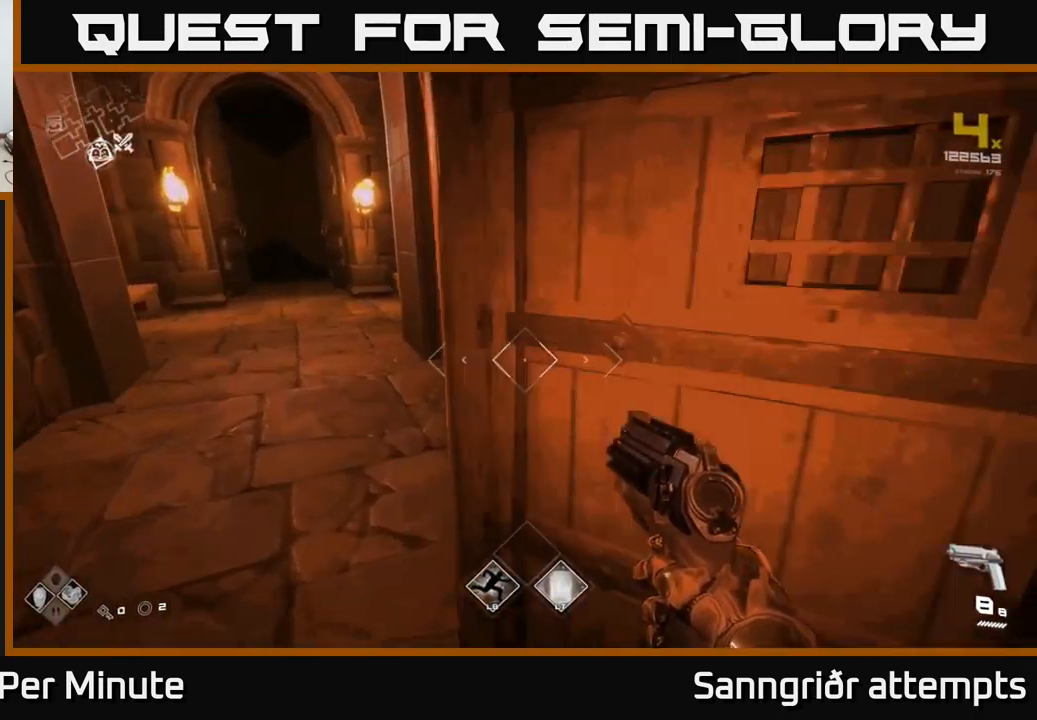
{"buttons": [], "left_stick": "up", "right_stick": "center", "events": [[67, "right_stick", "left"], [100, "left_stick", "up-left"], [233, "left_stick", "up"], [233, "right_stick", "center"]]}
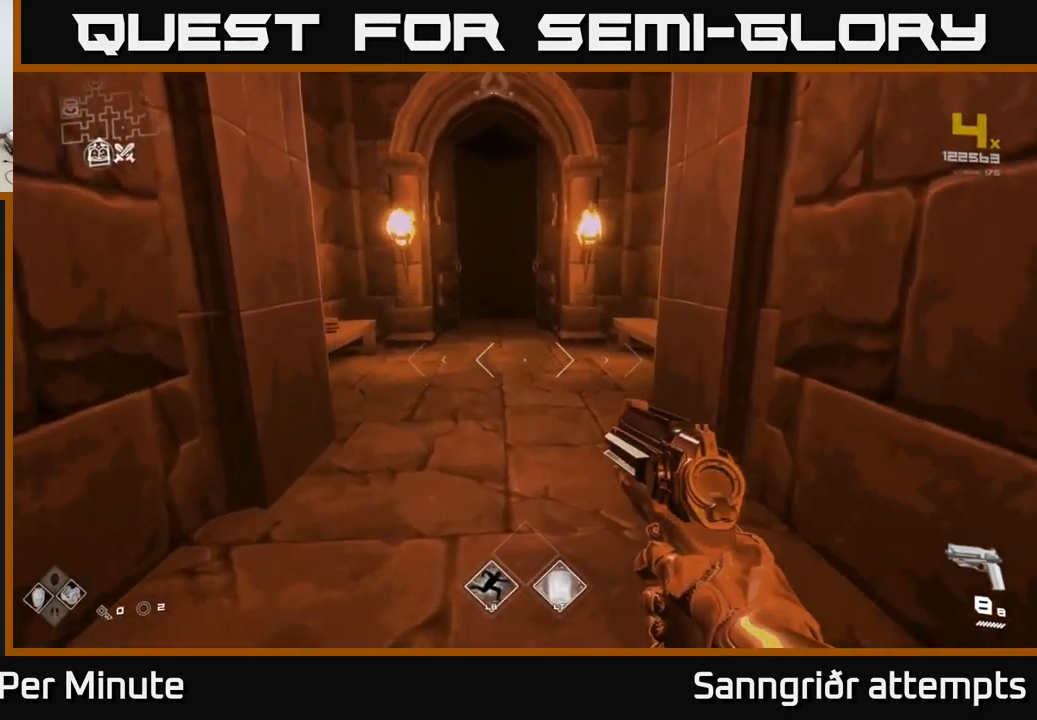
{"buttons": ["L1"], "left_stick": "up", "right_stick": "center", "events": [[283, "L1", "down"]]}
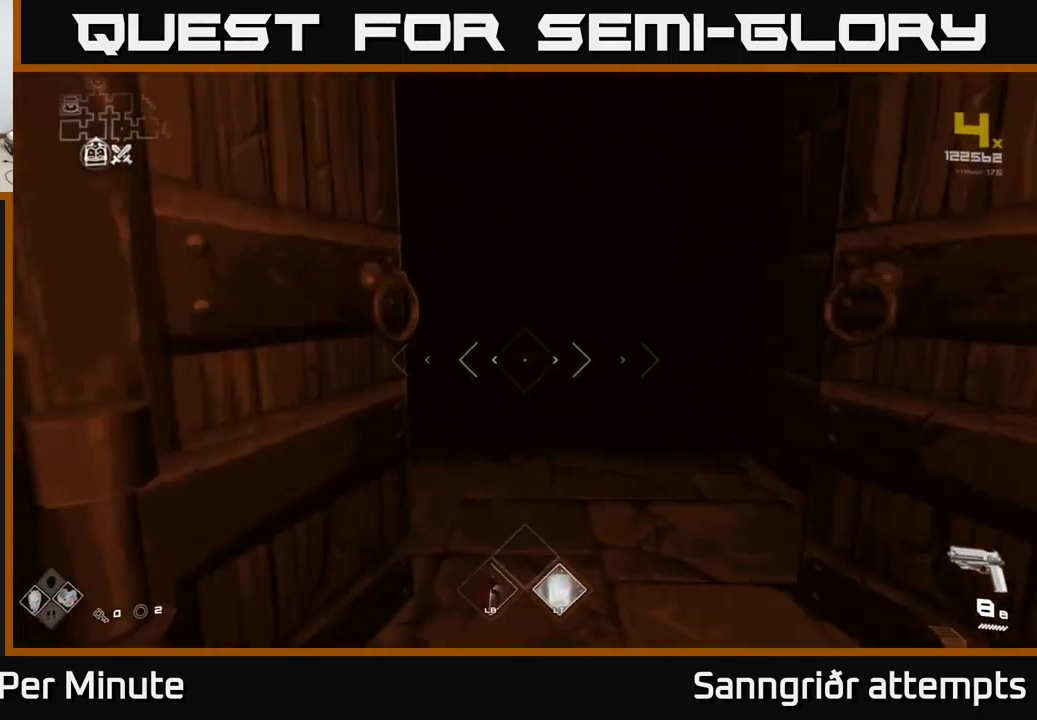
{"buttons": ["L1"], "left_stick": "up", "right_stick": "center", "events": [[434, "right_stick", "up"], [500, "right_stick", "center"]]}
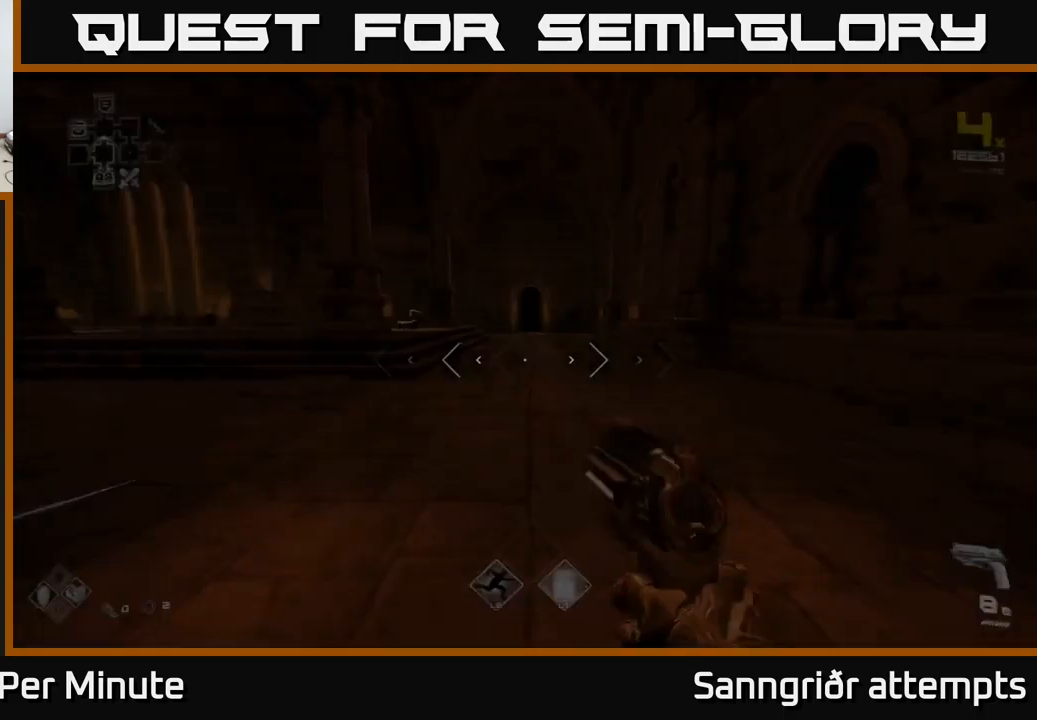
{"buttons": ["L1"], "left_stick": "up", "right_stick": "center", "events": []}
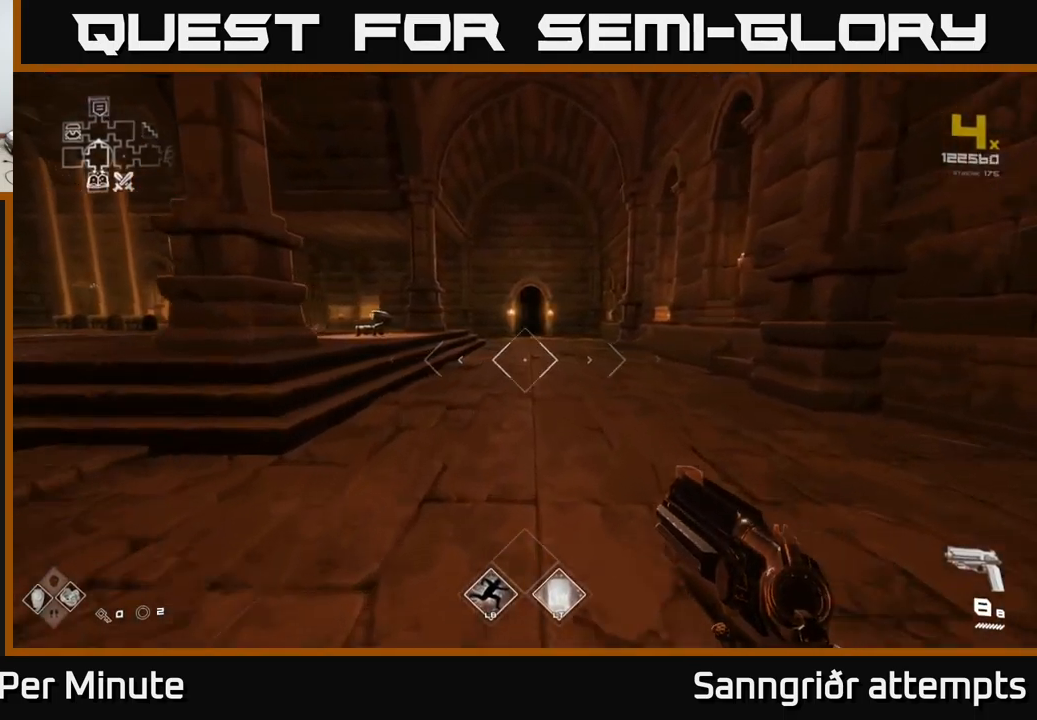
{"buttons": [], "left_stick": "center", "right_stick": "center", "events": [[100, "L1", "up"], [367, "L2", "down"], [400, "left_stick", "center"], [467, "L2", "up"]]}
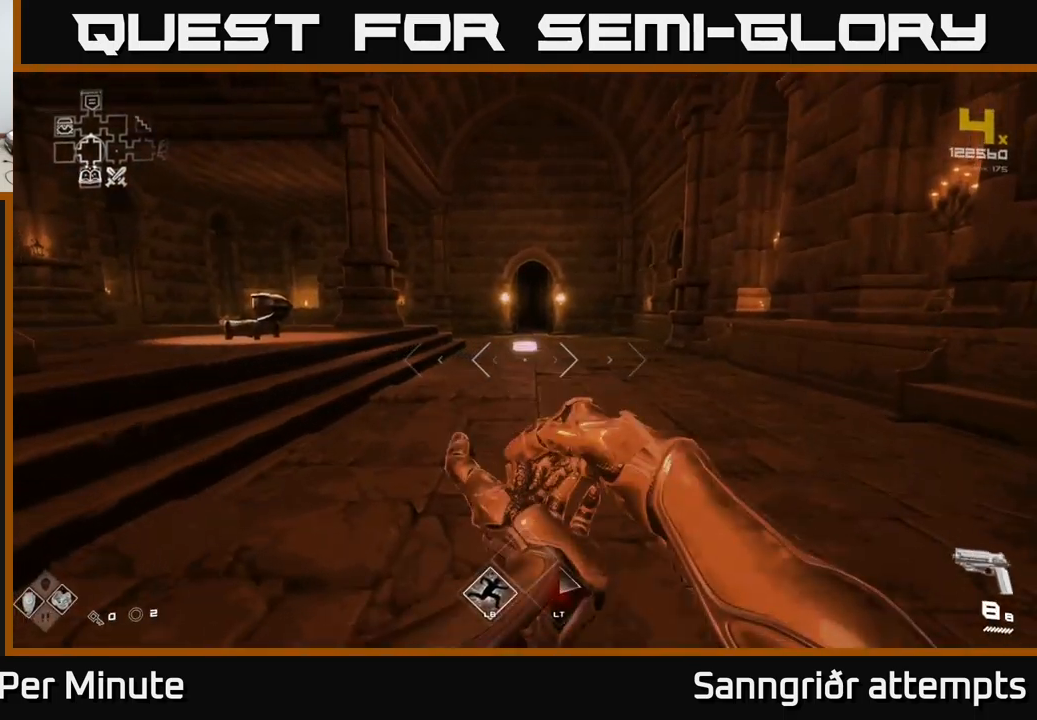
{"buttons": [], "left_stick": "center", "right_stick": "center", "events": []}
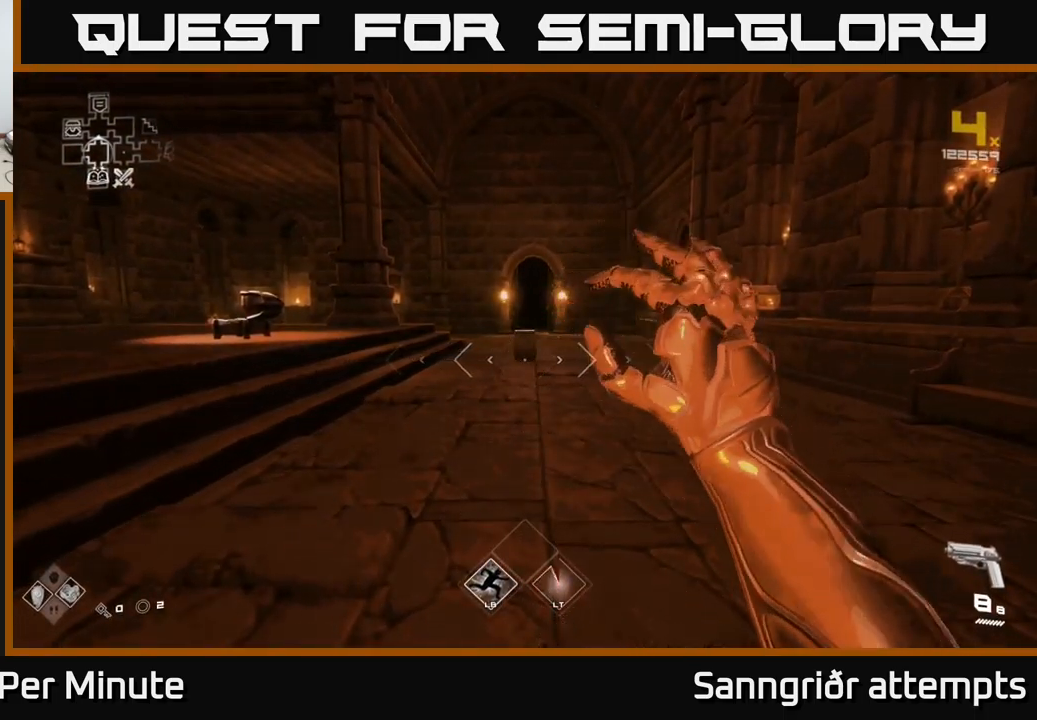
{"buttons": [], "left_stick": "center", "right_stick": "center", "events": [[84, "left_stick", "down"], [267, "right_stick", "up"], [317, "left_stick", "center"], [317, "right_stick", "center"], [350, "R2", "down"], [500, "R2", "up"]]}
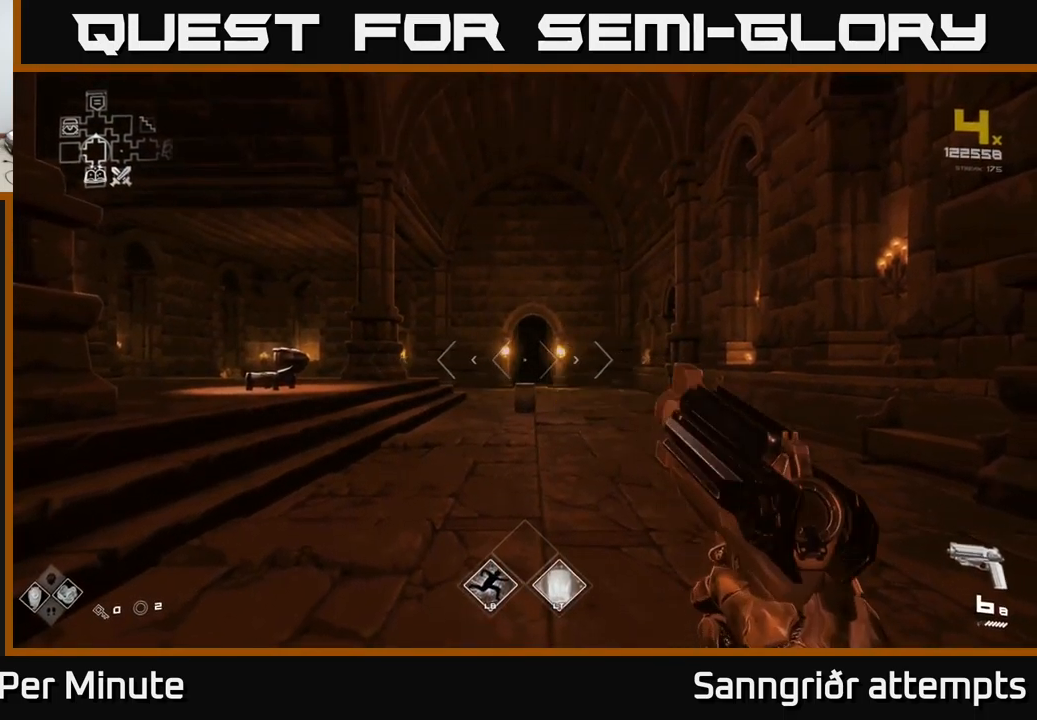
{"buttons": [], "left_stick": "center", "right_stick": "center", "events": [[17, "left_stick", "down"], [117, "left_stick", "center"], [217, "R2", "down"], [334, "R2", "up"]]}
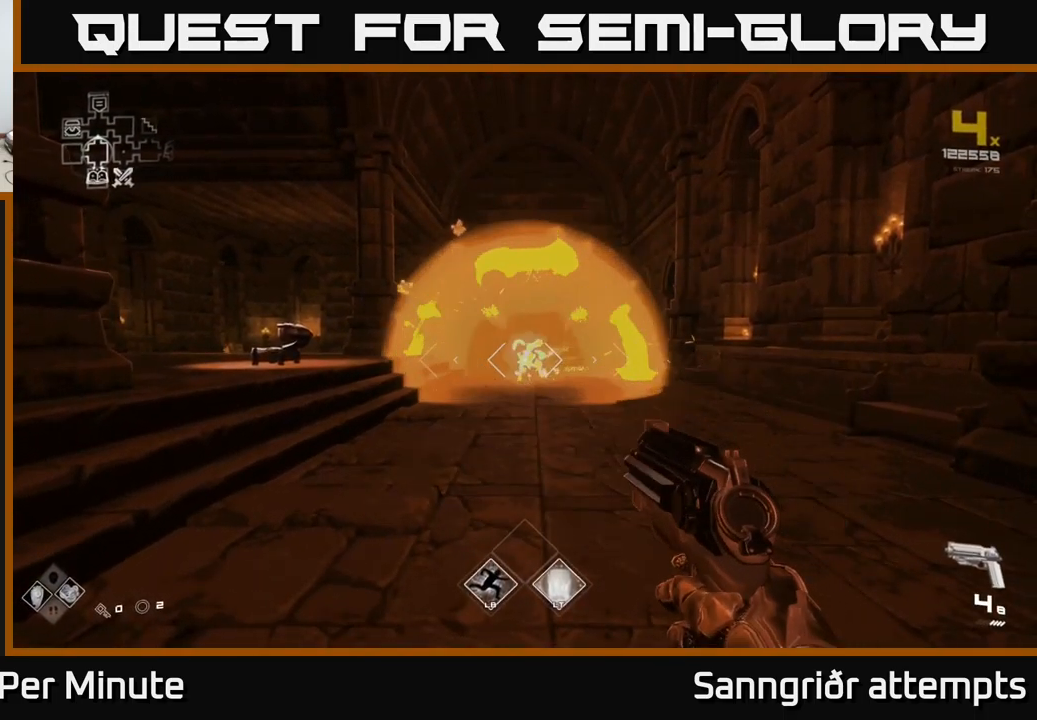
{"buttons": [], "left_stick": "up", "right_stick": "center", "events": [[34, "left_stick", "up"], [67, "R1", "down"], [200, "R1", "up"], [367, "R1", "down"], [467, "R1", "up"]]}
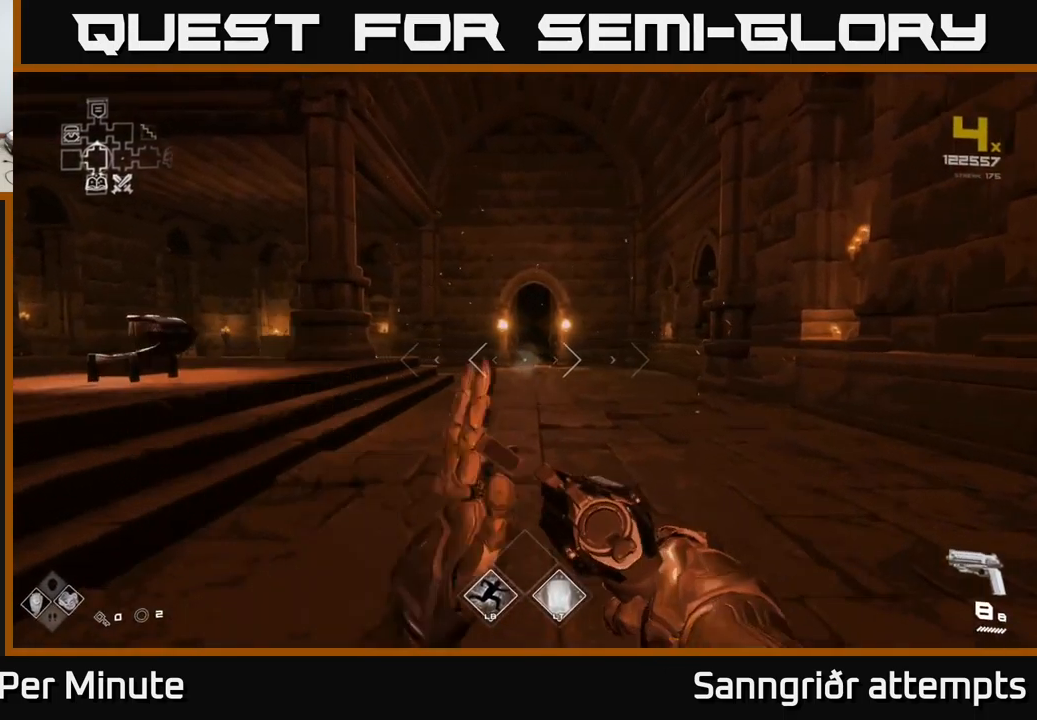
{"buttons": ["L1"], "left_stick": "up", "right_stick": "center", "events": [[250, "L1", "down"]]}
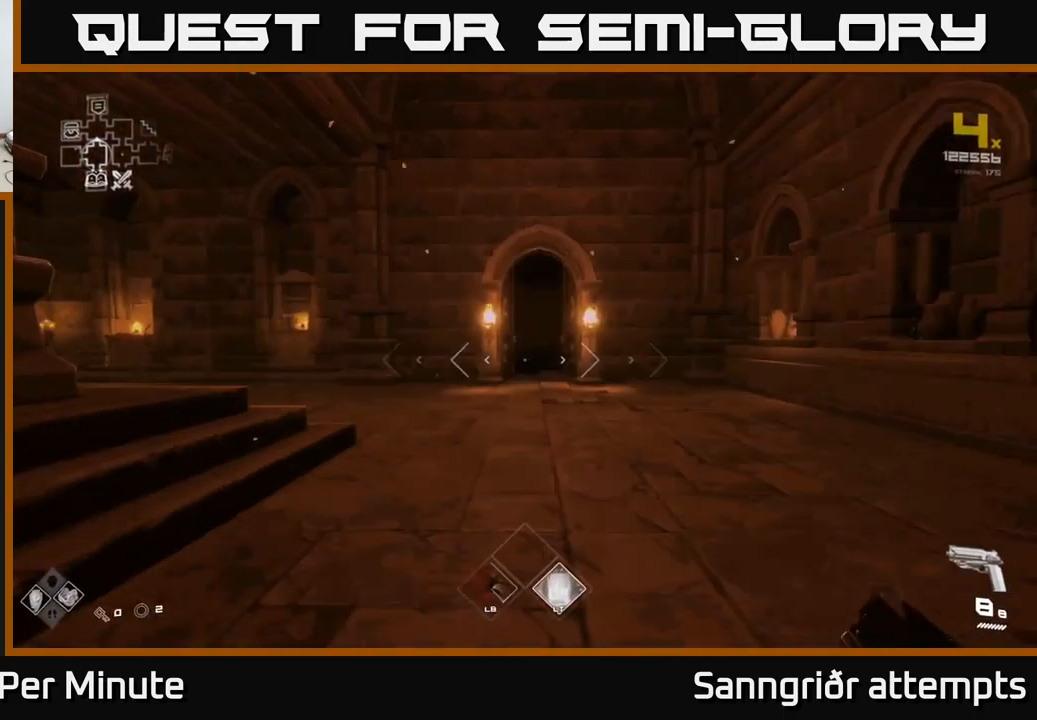
{"buttons": ["L1"], "left_stick": "up", "right_stick": "center", "events": []}
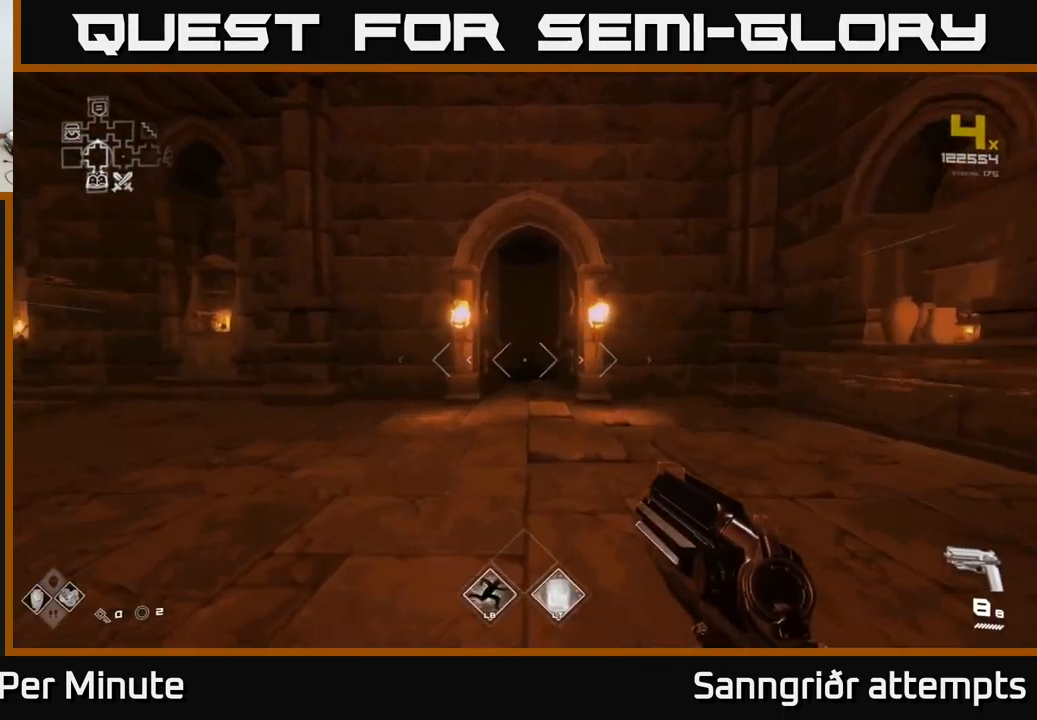
{"buttons": ["L1"], "left_stick": "up", "right_stick": "center", "events": []}
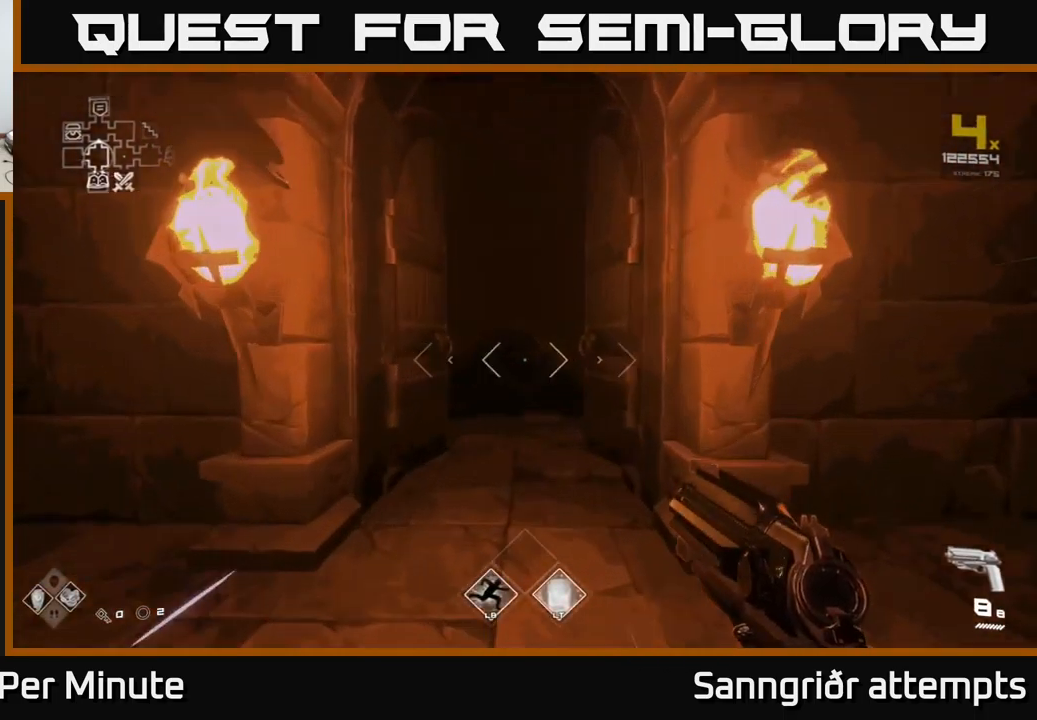
{"buttons": ["L1"], "left_stick": "up", "right_stick": "center", "events": []}
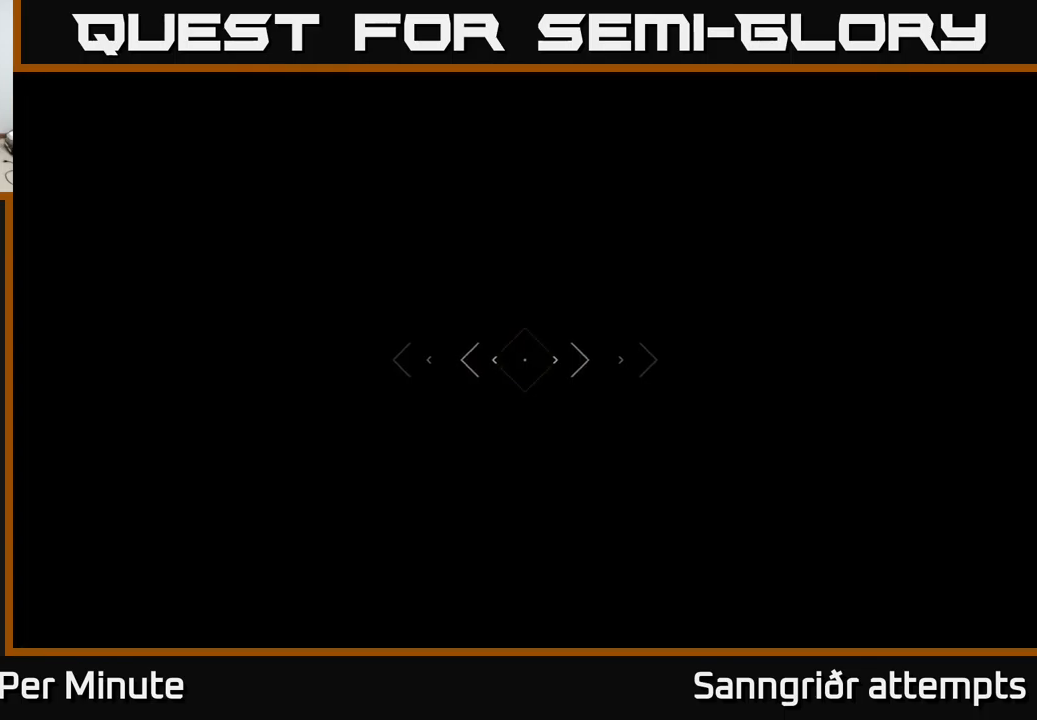
{"buttons": ["L1"], "left_stick": "up", "right_stick": "center", "events": []}